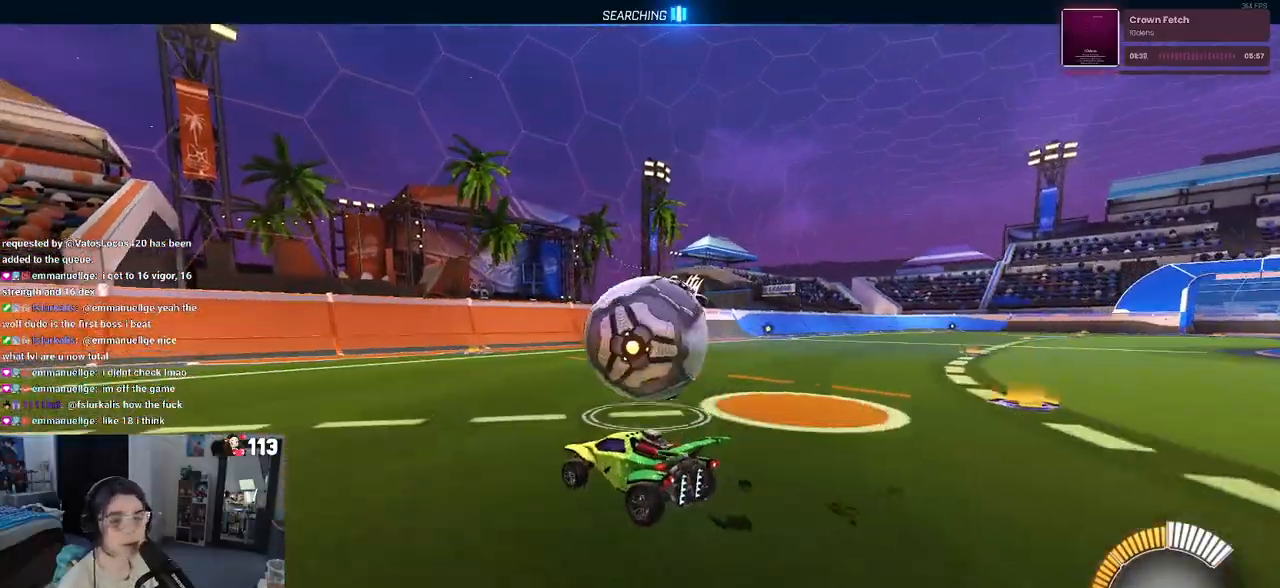
Gameplay with a controller (PlayStation layout); each line is a JSON object with the inputs held at the frame after it. "events" lists button and stick changes between this image and that frame as [ms after this image, input, new state], when the widget could be followed in between.
{"buttons": ["R2"], "left_stick": "center", "right_stick": "center", "events": [[267, "left_stick", "right"], [450, "left_stick", "center"]]}
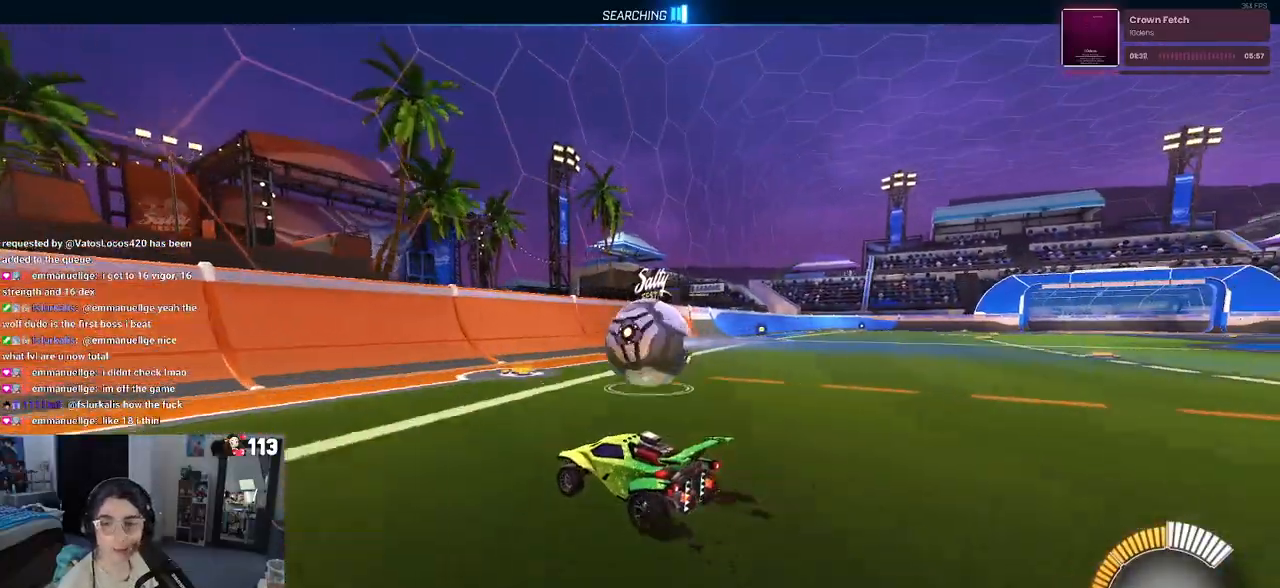
{"buttons": ["R2"], "left_stick": "right", "right_stick": "center", "events": [[167, "left_stick", "right"], [333, "left_stick", "center"], [483, "left_stick", "right"]]}
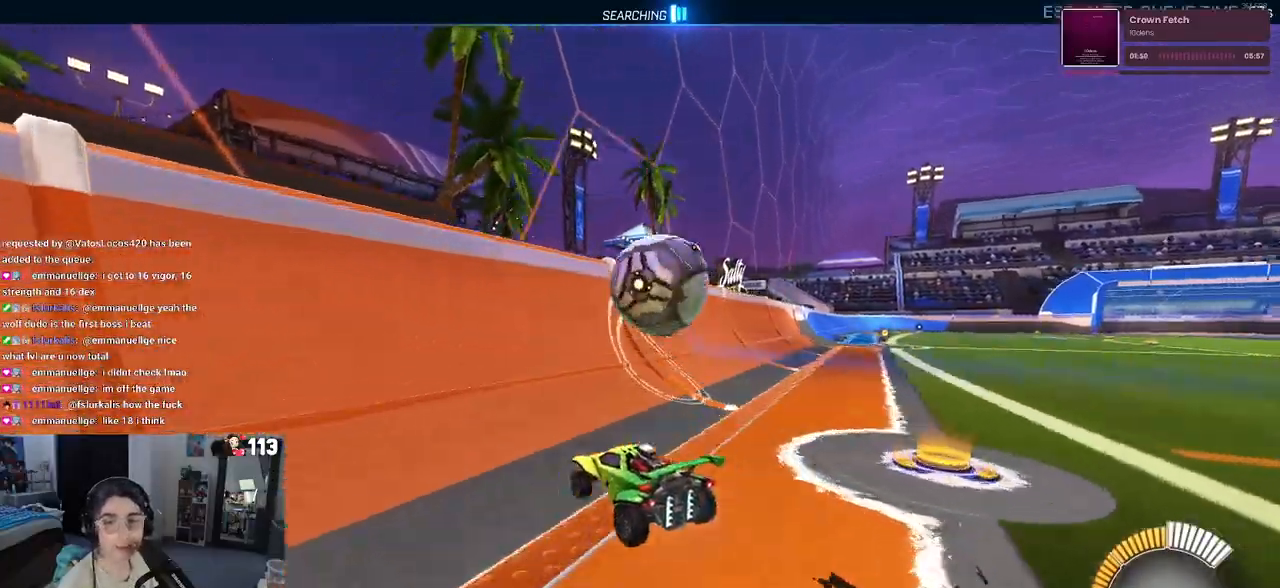
{"buttons": ["R2"], "left_stick": "right", "right_stick": "center", "events": [[133, "left_stick", "center"], [200, "left_stick", "left"], [367, "left_stick", "center"], [483, "left_stick", "right"]]}
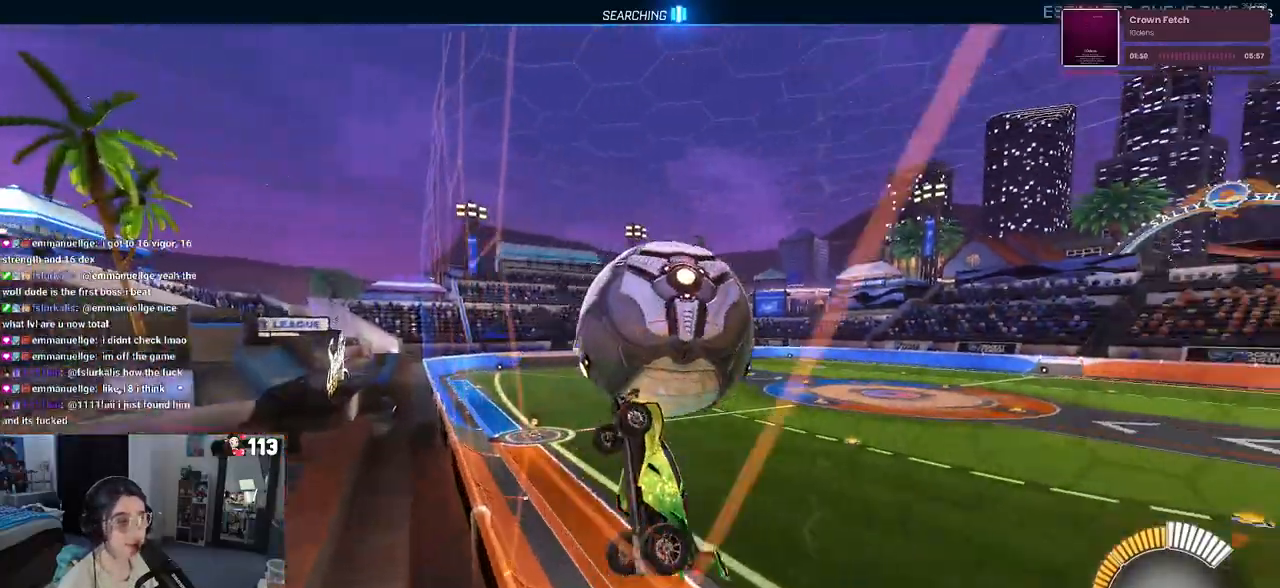
{"buttons": ["L1", "R2"], "left_stick": "down-left", "right_stick": "center", "events": [[17, "CROSS", "down"], [67, "L1", "down"], [183, "CROSS", "up"], [283, "left_stick", "left"], [417, "left_stick", "down-left"]]}
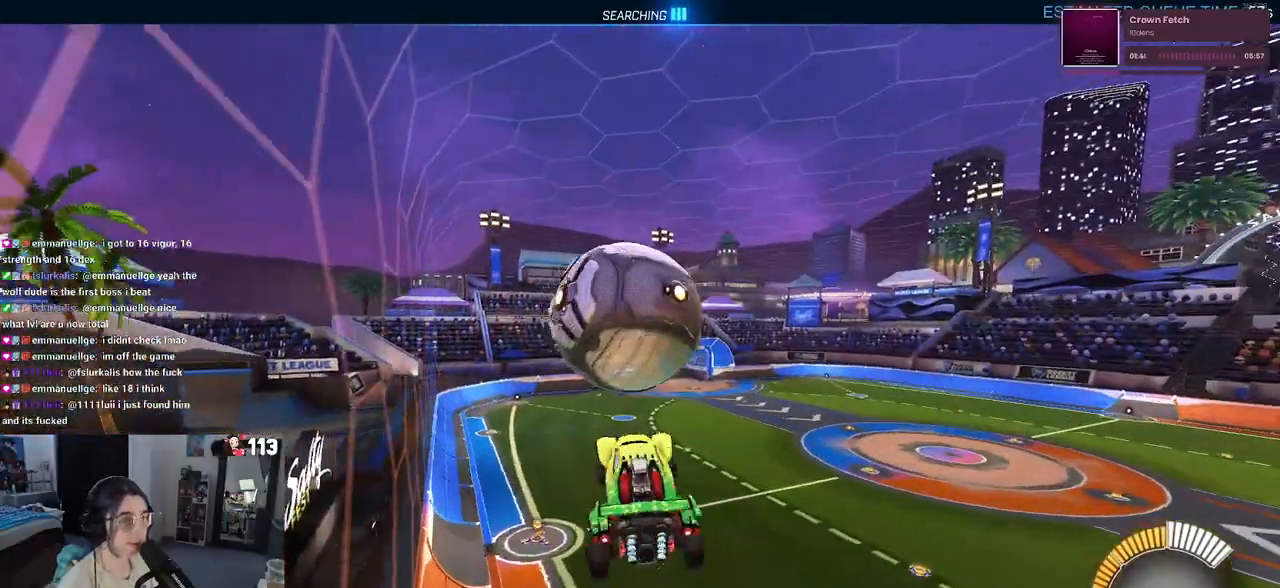
{"buttons": ["R2"], "left_stick": "left", "right_stick": "center", "events": [[33, "left_stick", "down"], [167, "R1", "down"], [217, "left_stick", "left"], [333, "L1", "up"], [383, "R1", "up"]]}
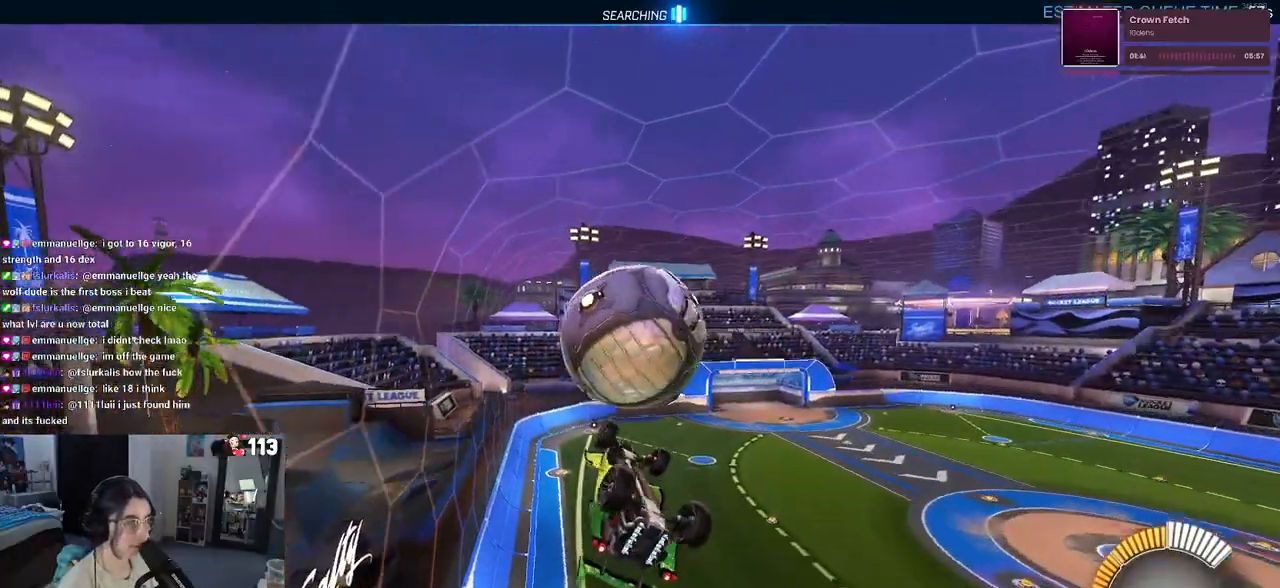
{"buttons": ["R2"], "left_stick": "down", "right_stick": "center", "events": [[33, "left_stick", "center"], [150, "left_stick", "up"], [233, "CROSS", "down"], [300, "left_stick", "down"], [333, "CROSS", "up"]]}
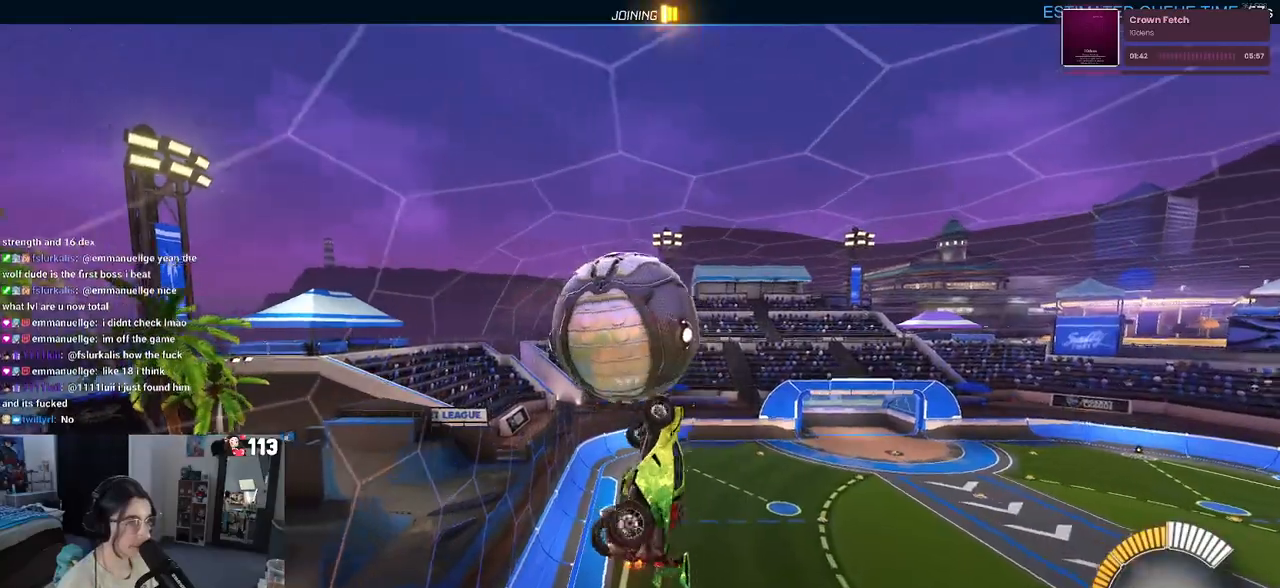
{"buttons": ["L1", "R1", "R2"], "left_stick": "down", "right_stick": "center", "events": [[200, "L1", "down"], [217, "R1", "down"]]}
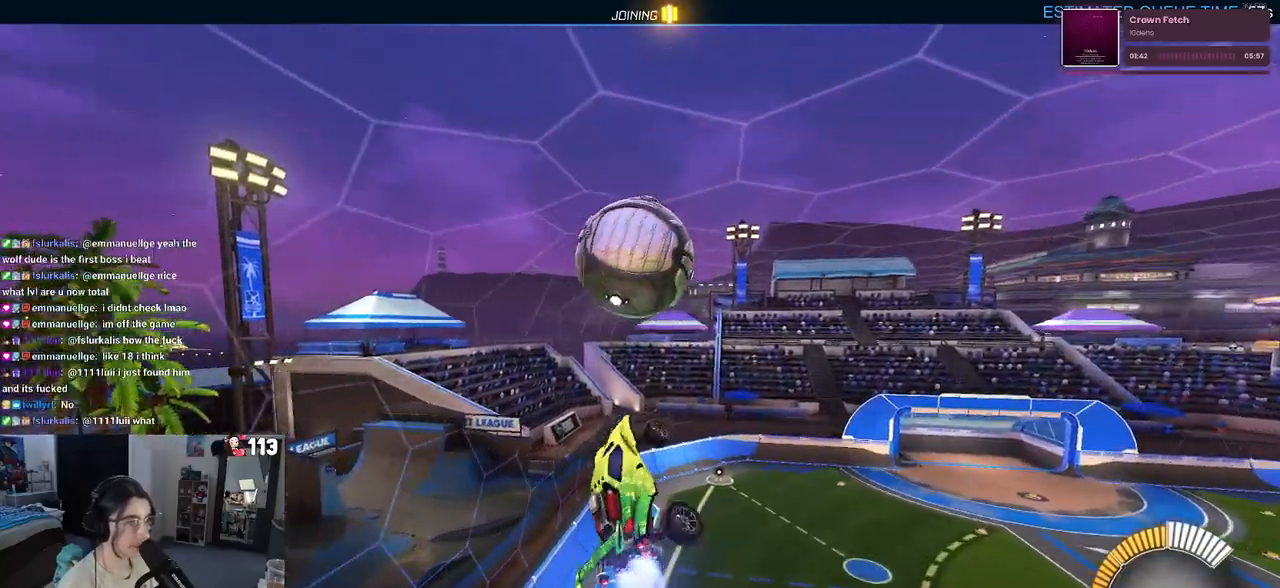
{"buttons": ["R1", "R2"], "left_stick": "down-left", "right_stick": "center", "events": [[117, "left_stick", "right"], [167, "left_stick", "center"], [183, "L1", "up"], [350, "left_stick", "down-left"]]}
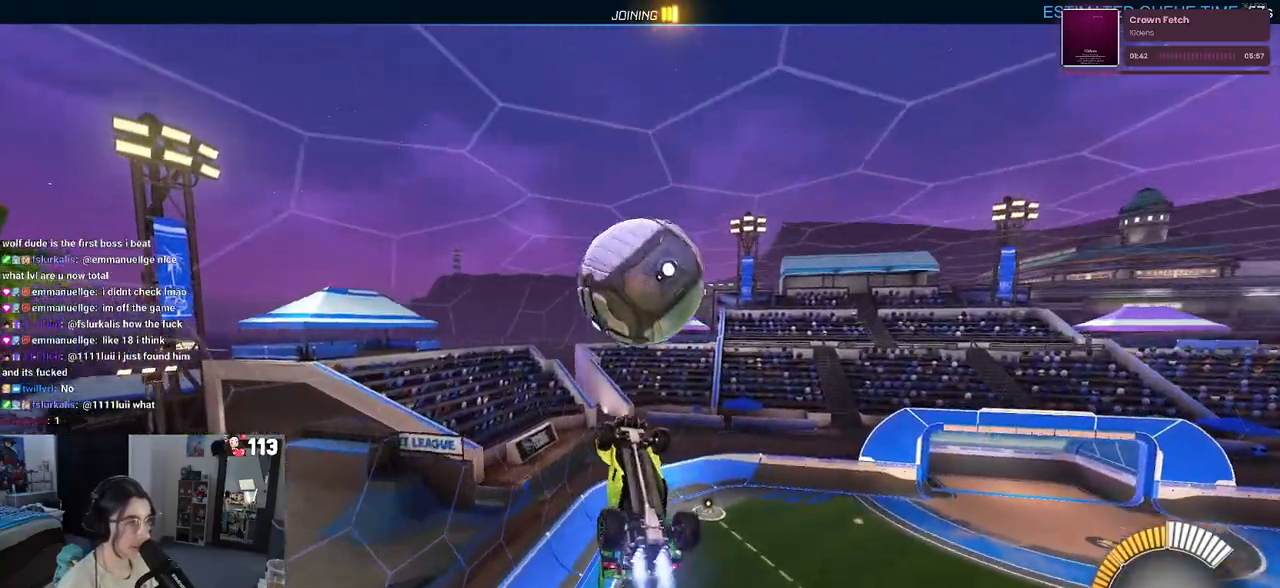
{"buttons": ["R2"], "left_stick": "up-right", "right_stick": "center", "events": [[33, "left_stick", "down"], [117, "R1", "up"], [283, "left_stick", "left"], [433, "left_stick", "center"], [483, "left_stick", "up-right"]]}
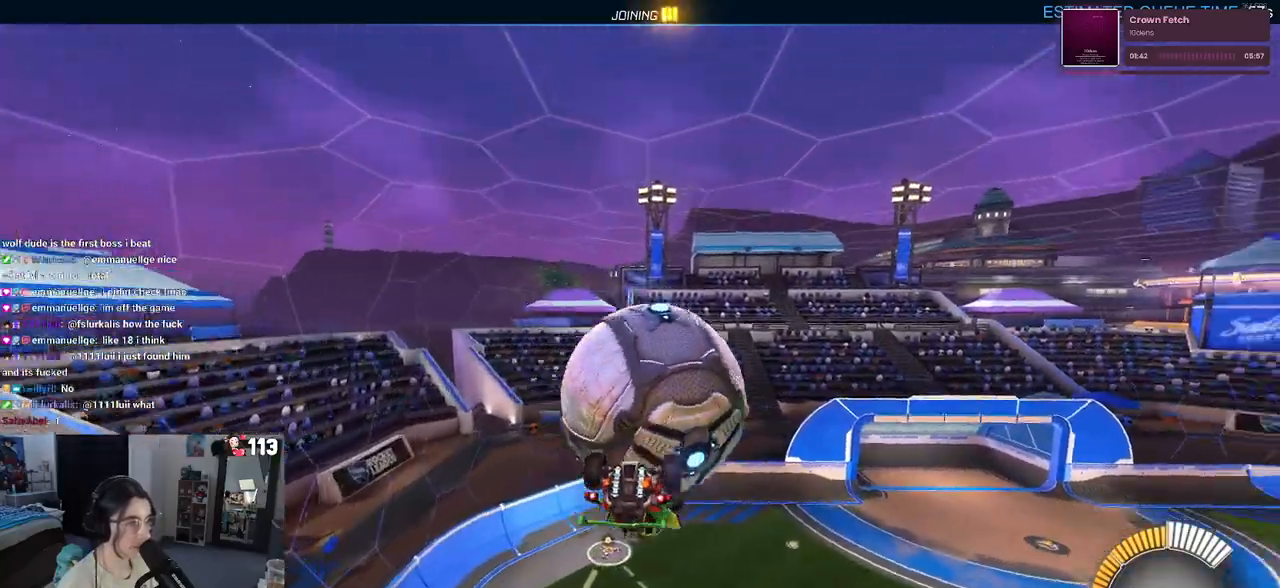
{"buttons": ["R2"], "left_stick": "down", "right_stick": "center", "events": [[133, "CROSS", "down"], [183, "CROSS", "up"], [250, "left_stick", "center"], [317, "left_stick", "down"]]}
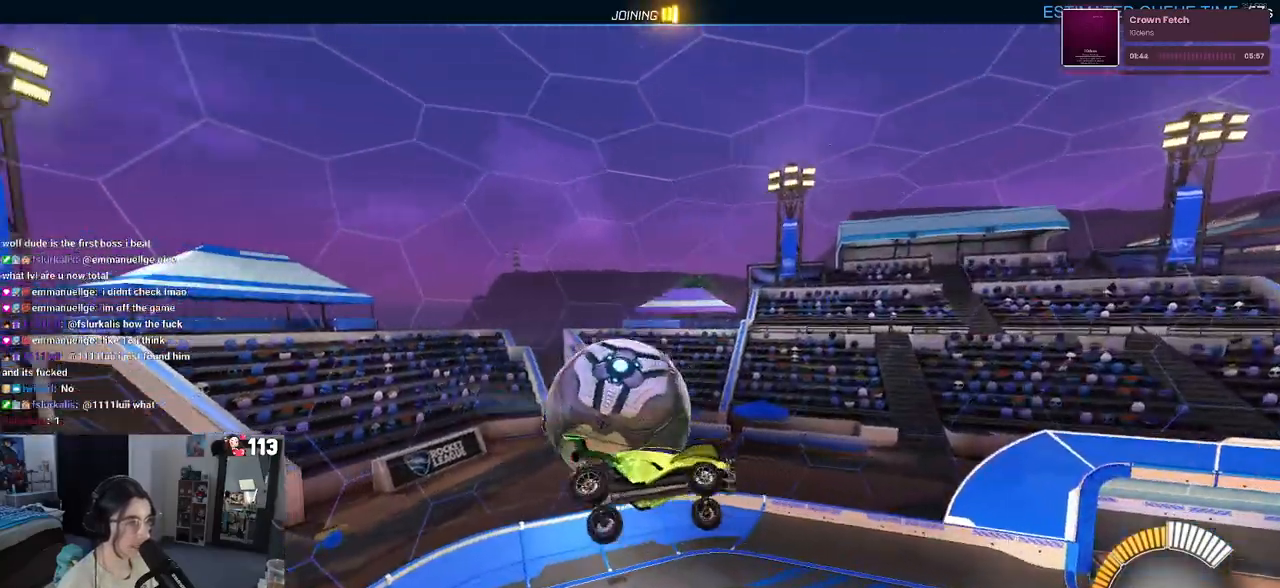
{"buttons": [], "left_stick": "center", "right_stick": "center", "events": [[17, "left_stick", "center"], [67, "left_stick", "right"], [233, "R2", "up"], [433, "left_stick", "center"]]}
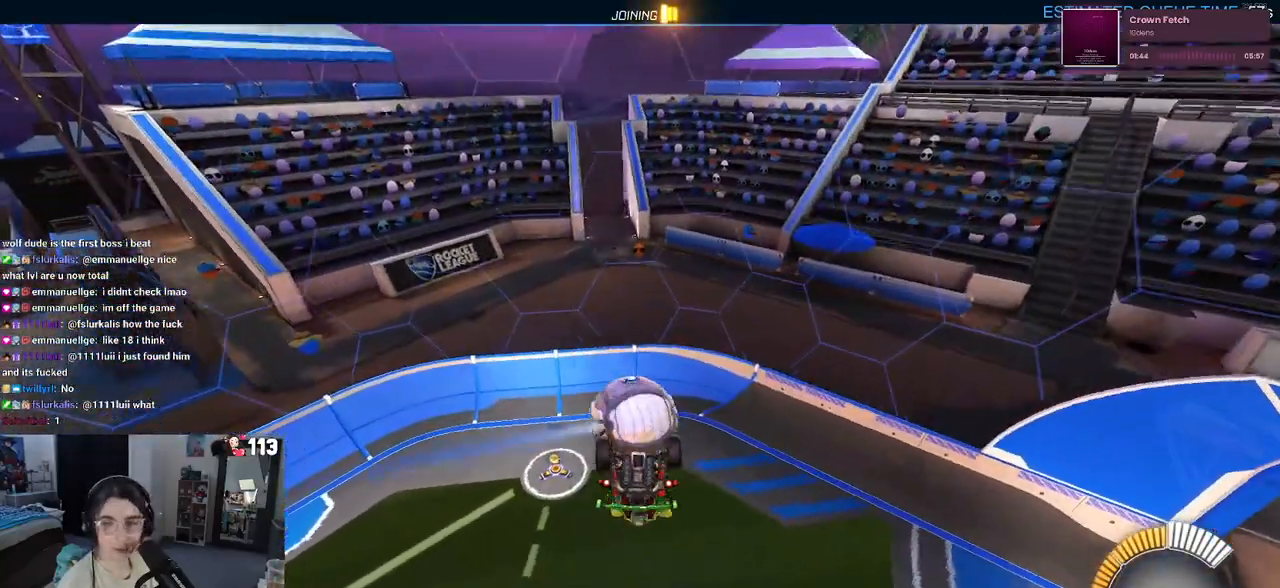
{"buttons": [], "left_stick": "center", "right_stick": "center", "events": []}
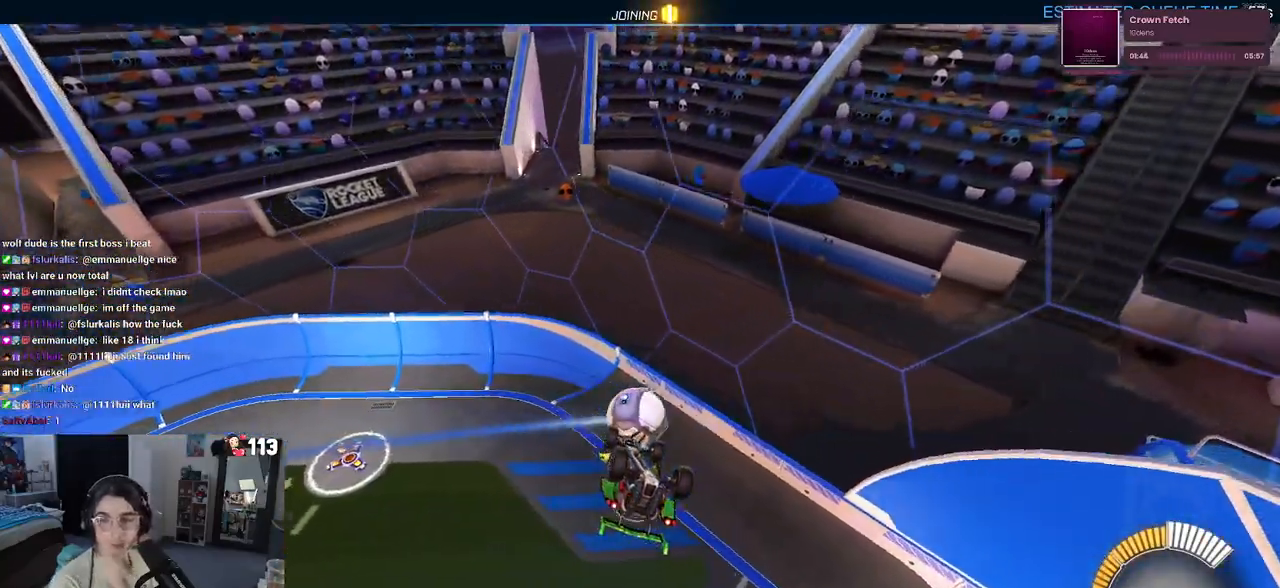
{"buttons": [], "left_stick": "center", "right_stick": "center", "events": []}
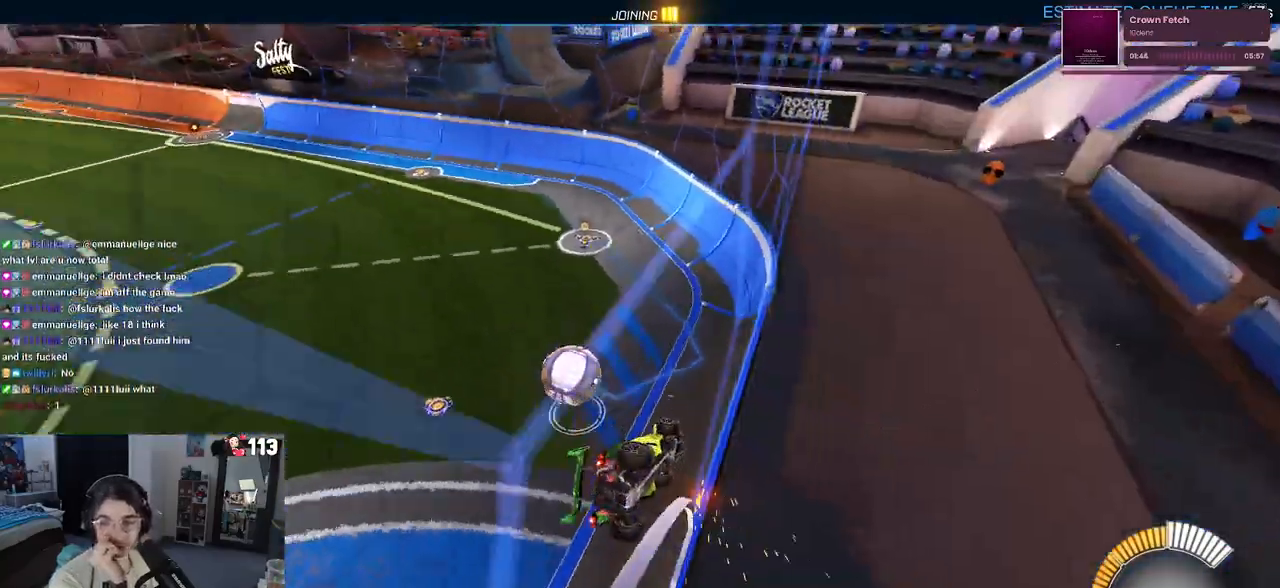
{"buttons": [], "left_stick": "center", "right_stick": "center", "events": [[367, "CROSS", "down"], [500, "CROSS", "up"]]}
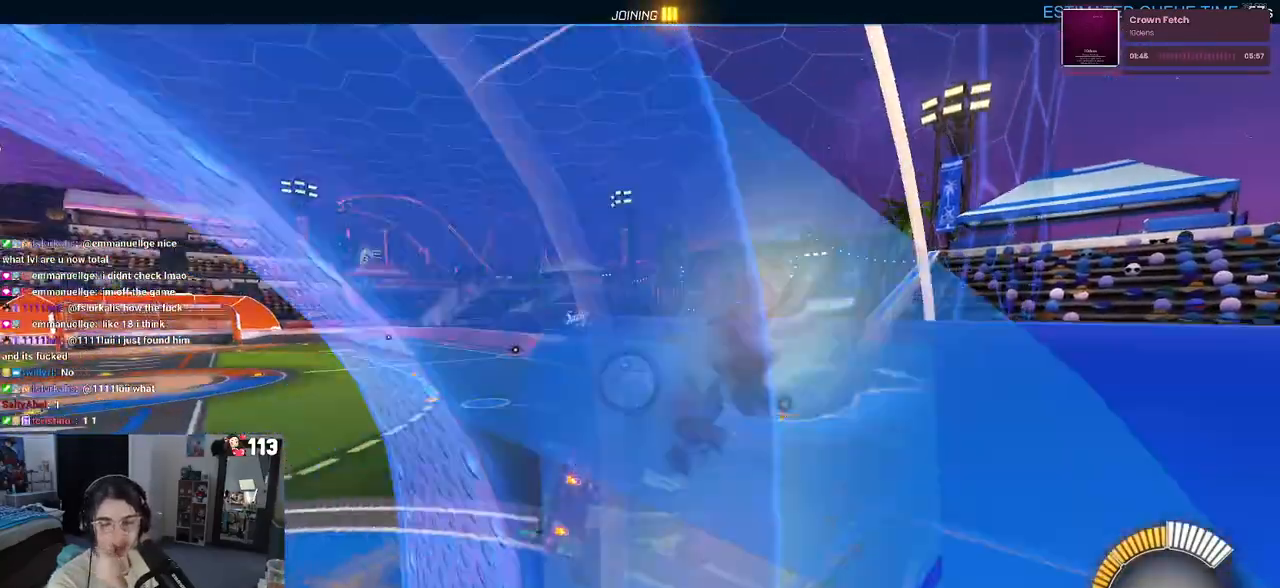
{"buttons": [], "left_stick": "center", "right_stick": "center", "events": [[117, "CROSS", "down"], [200, "CROSS", "up"], [350, "CROSS", "down"], [500, "CROSS", "up"]]}
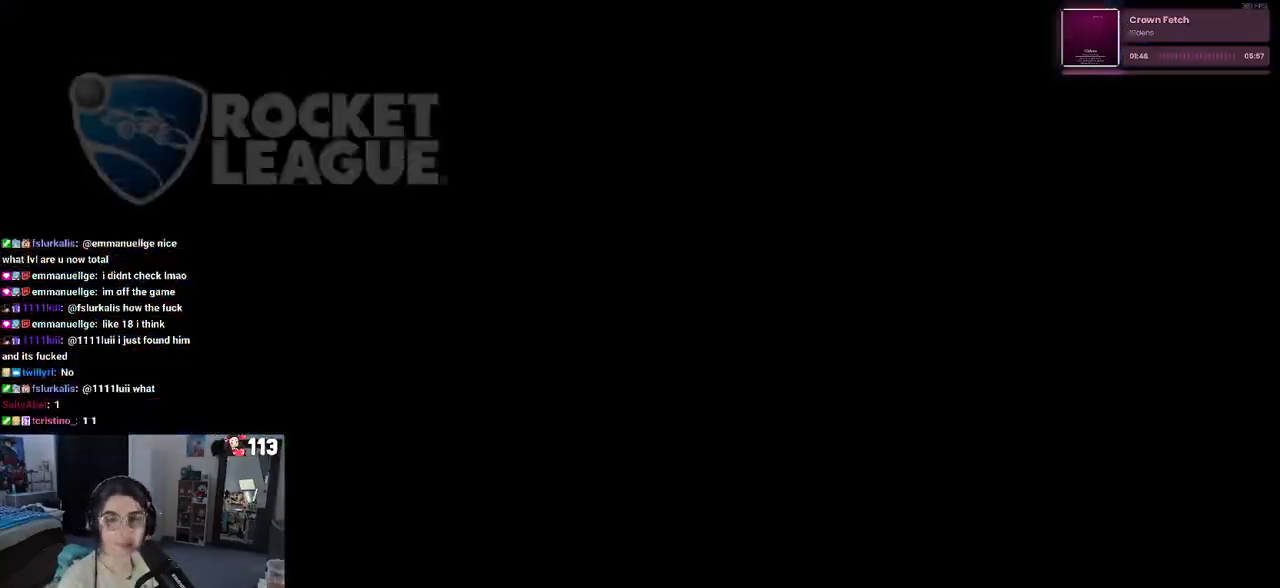
{"buttons": [], "left_stick": "center", "right_stick": "center", "events": [[67, "CROSS", "down"], [217, "CROSS", "up"]]}
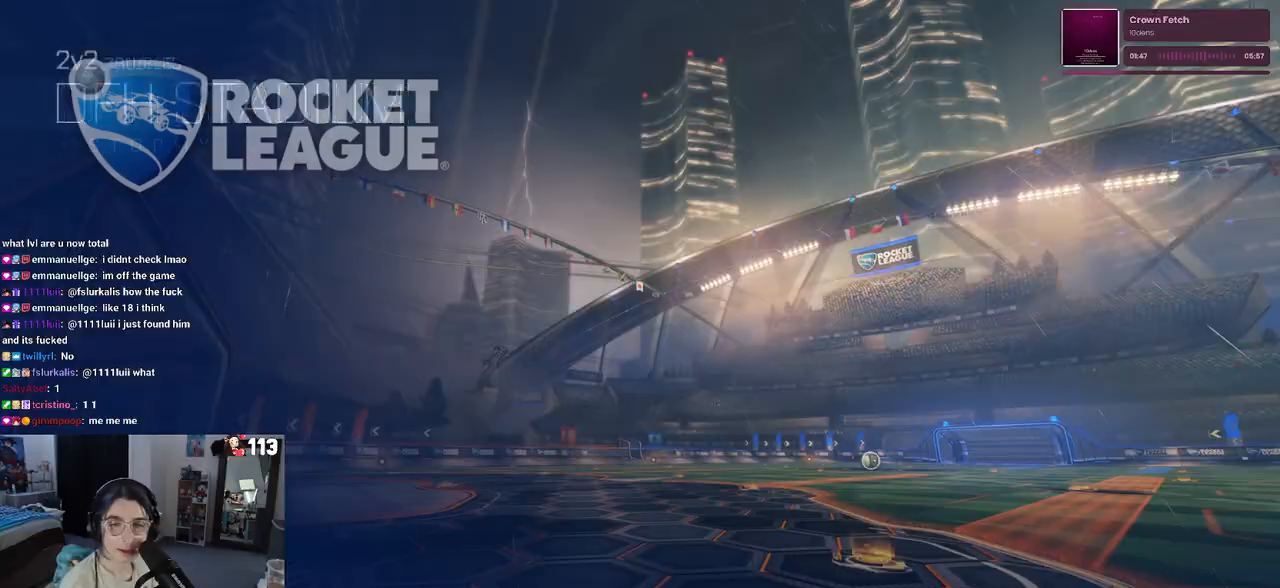
{"buttons": [], "left_stick": "center", "right_stick": "center", "events": []}
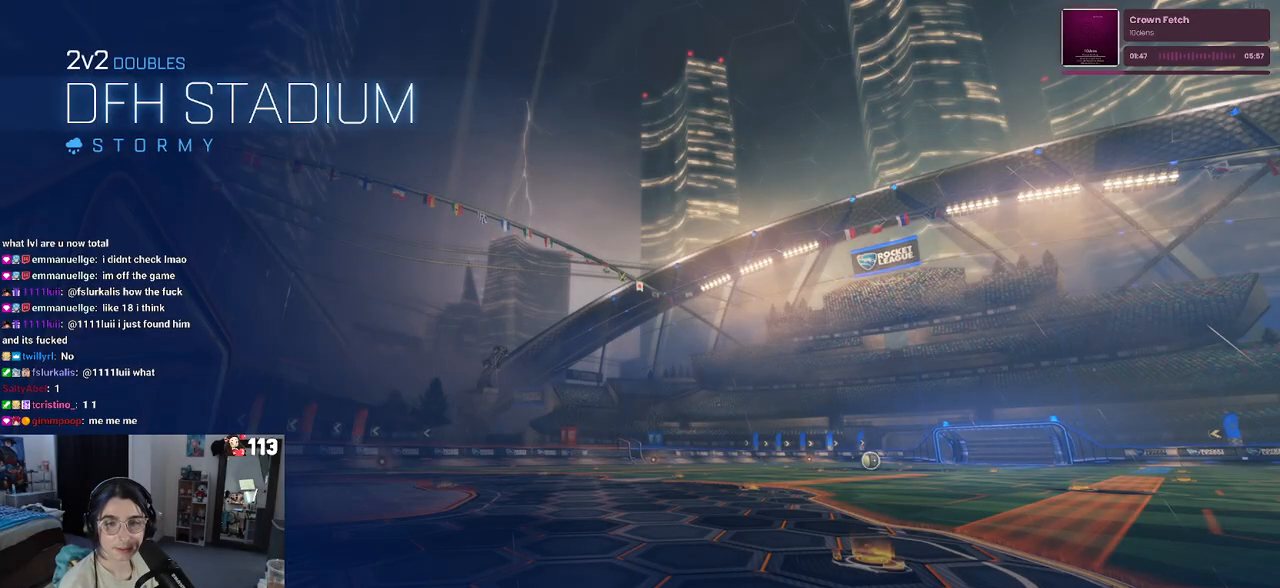
{"buttons": [], "left_stick": "center", "right_stick": "center", "events": []}
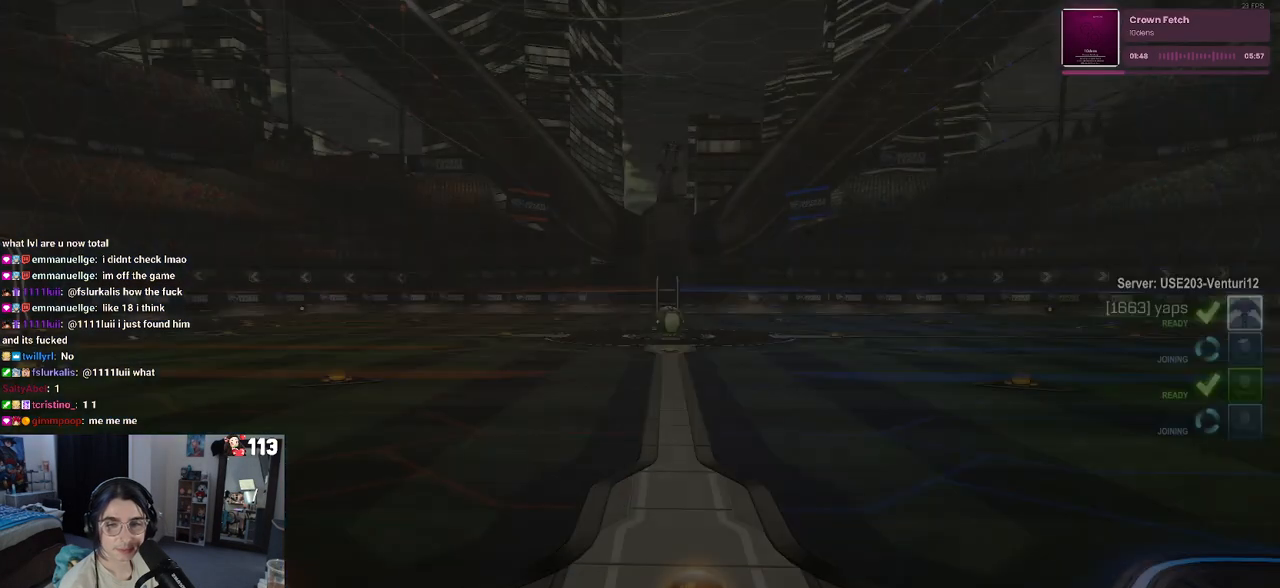
{"buttons": ["CROSS"], "left_stick": "center", "right_stick": "center", "events": [[367, "CROSS", "down"]]}
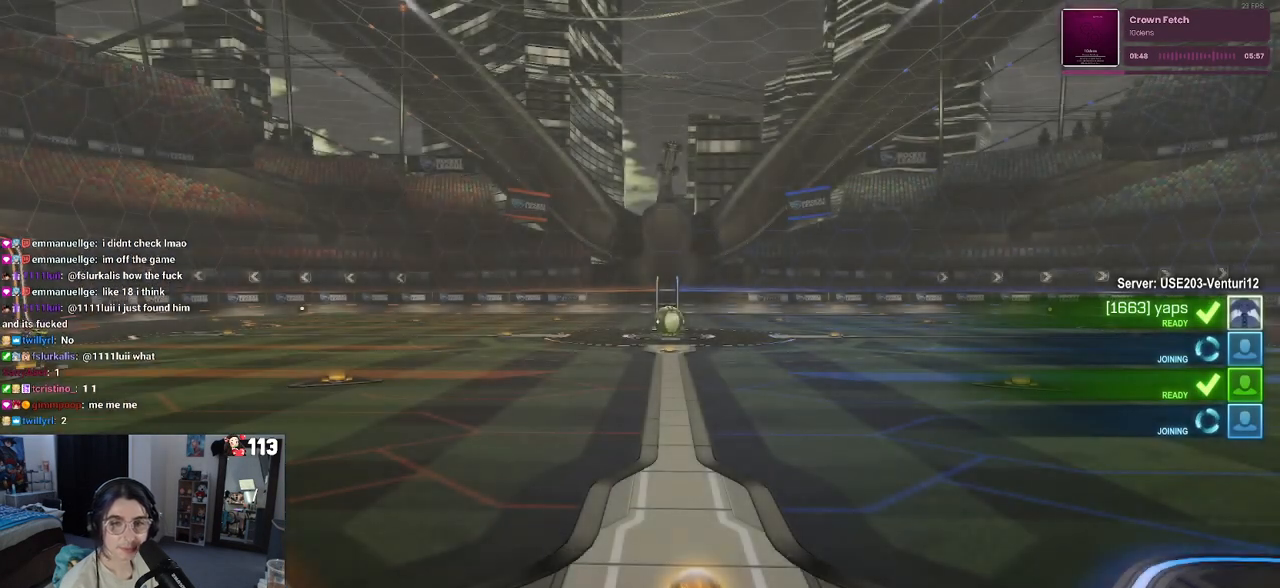
{"buttons": [], "left_stick": "center", "right_stick": "center", "events": [[17, "CROSS", "up"]]}
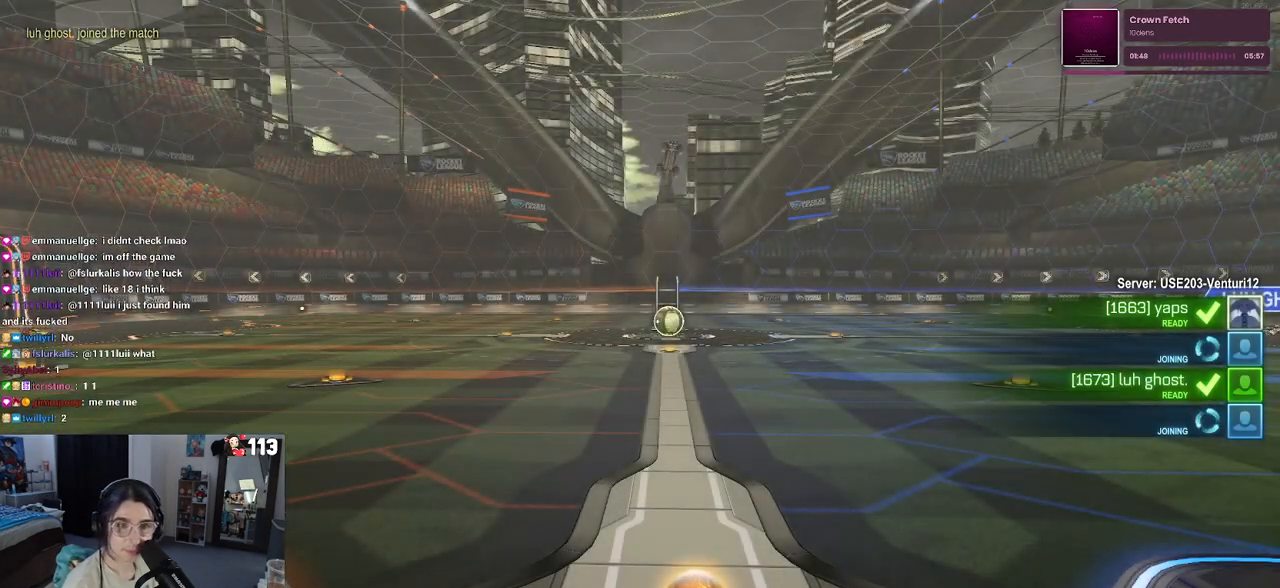
{"buttons": [], "left_stick": "center", "right_stick": "center", "events": [[317, "CROSS", "down"], [467, "CROSS", "up"]]}
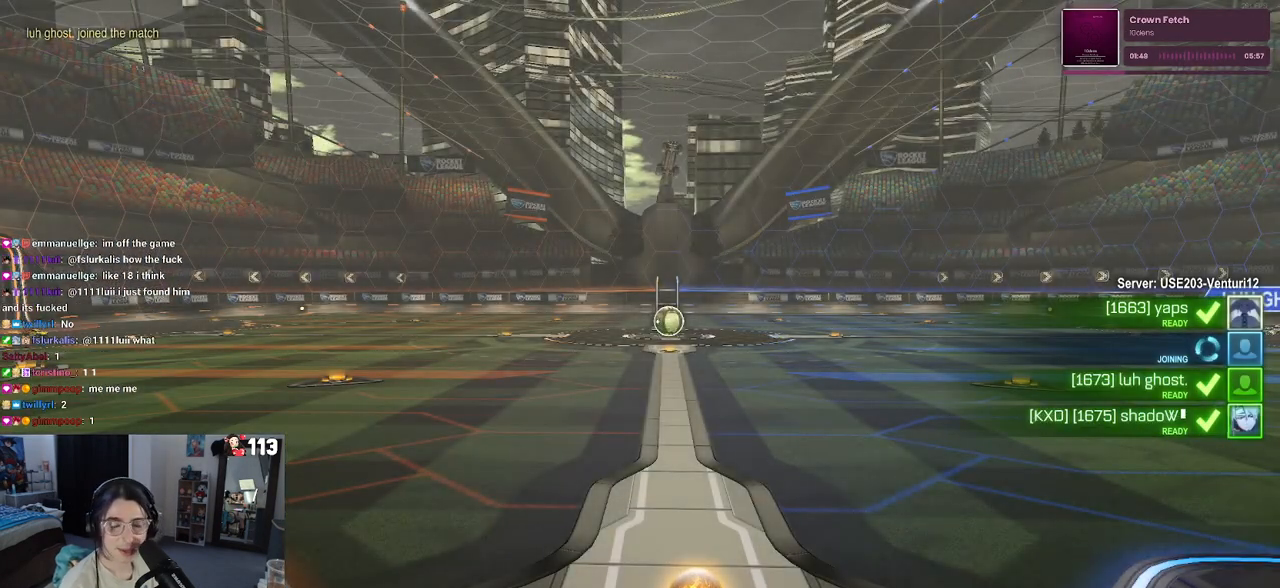
{"buttons": [], "left_stick": "center", "right_stick": "center", "events": []}
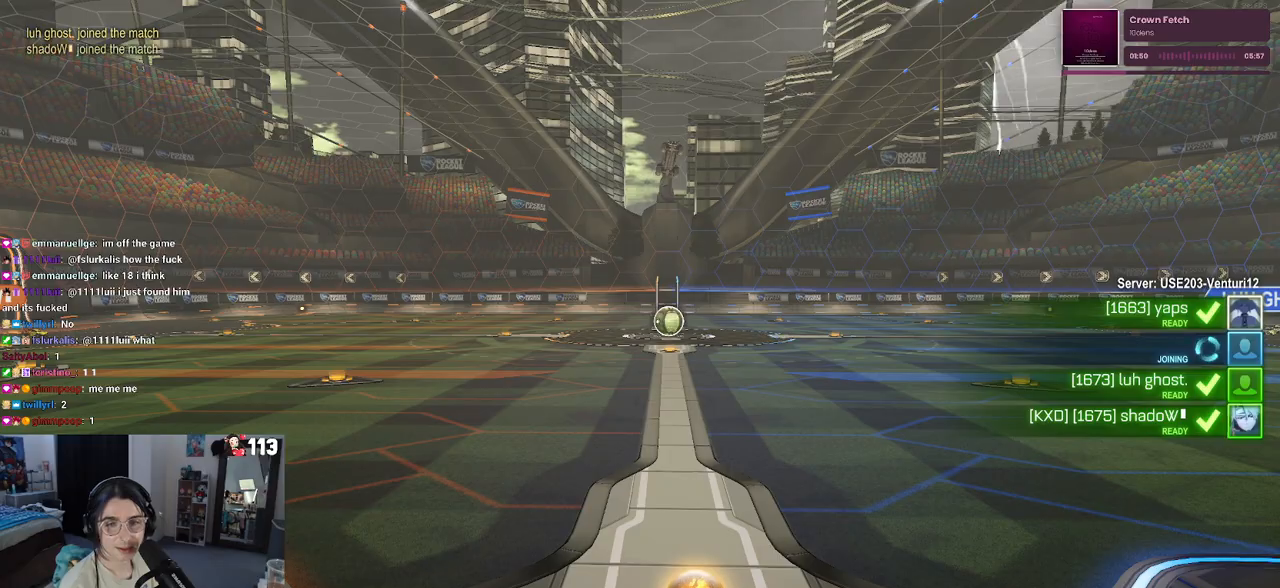
{"buttons": [], "left_stick": "center", "right_stick": "center", "events": [[133, "CROSS", "down"], [250, "CROSS", "up"]]}
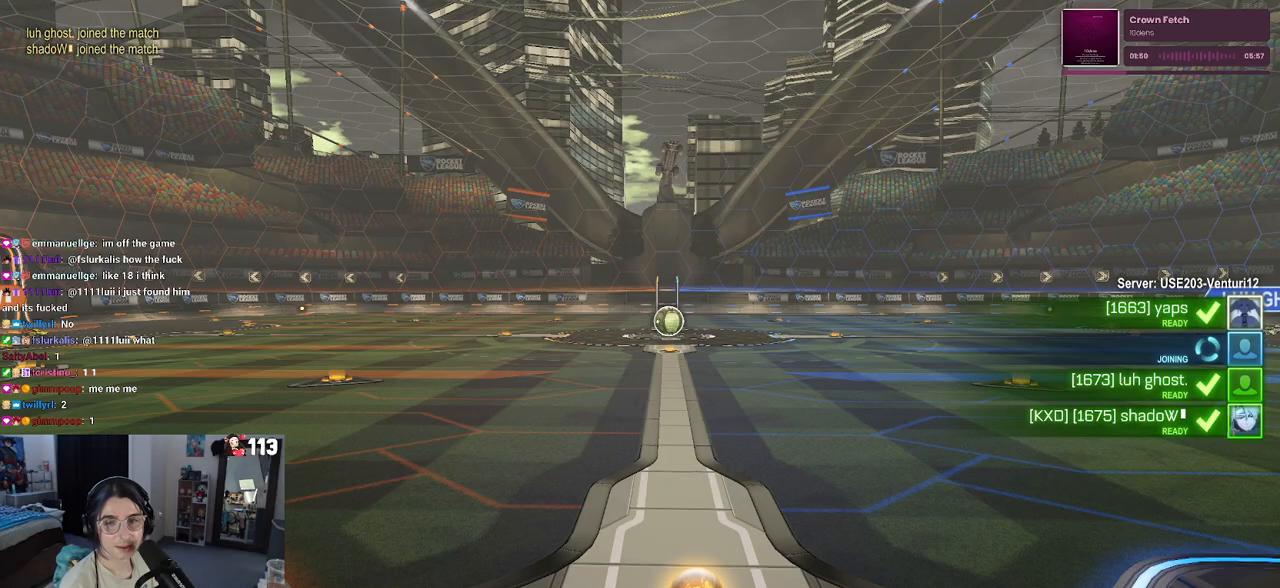
{"buttons": [], "left_stick": "center", "right_stick": "center", "events": []}
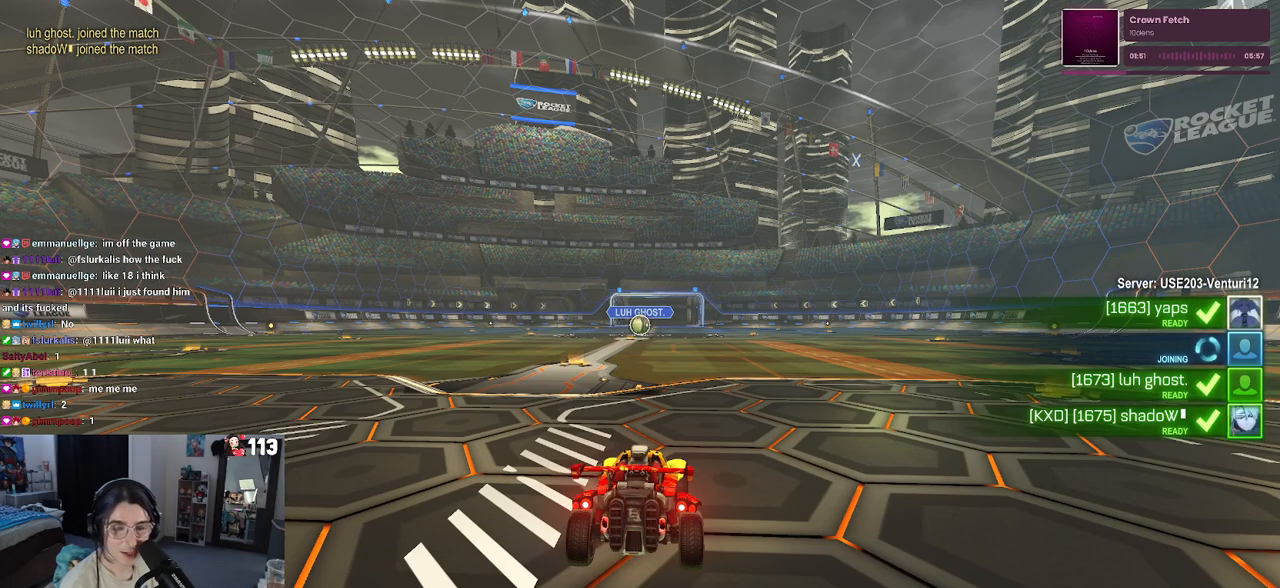
{"buttons": [], "left_stick": "center", "right_stick": "center", "events": []}
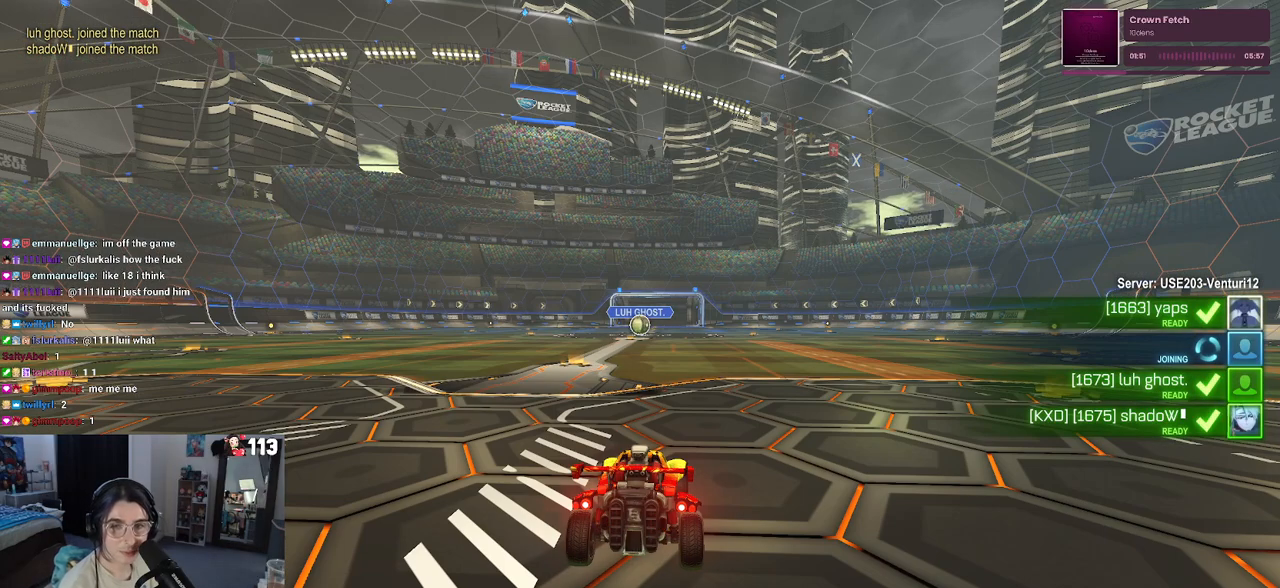
{"buttons": ["R2"], "left_stick": "center", "right_stick": "center", "events": [[83, "R2", "down"]]}
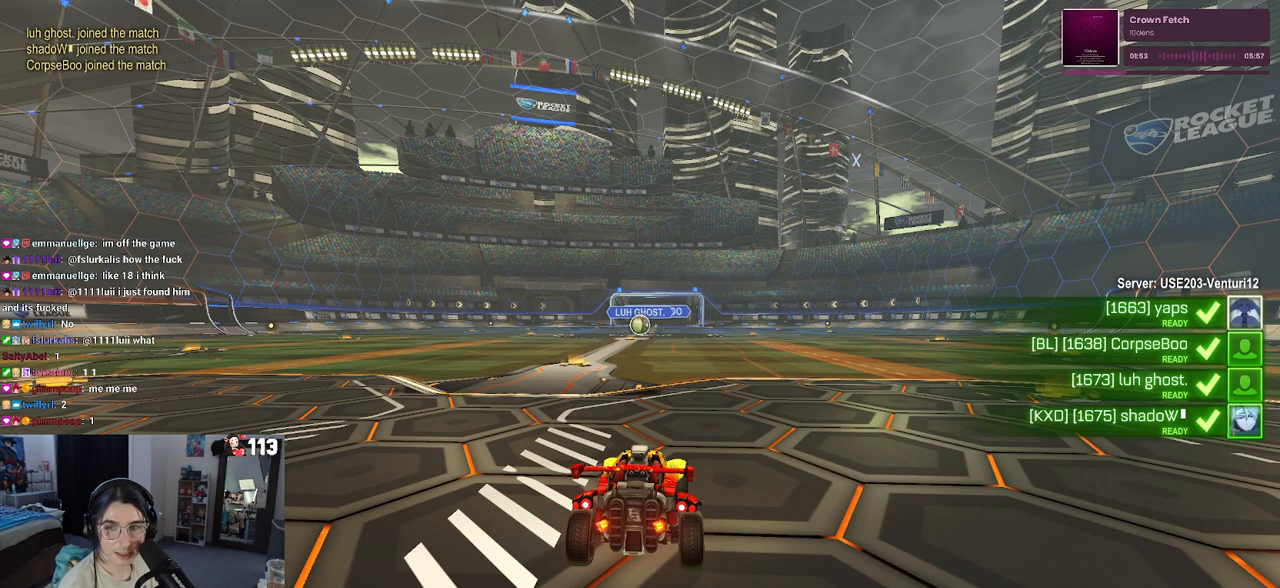
{"buttons": ["R2"], "left_stick": "center", "right_stick": "center", "events": []}
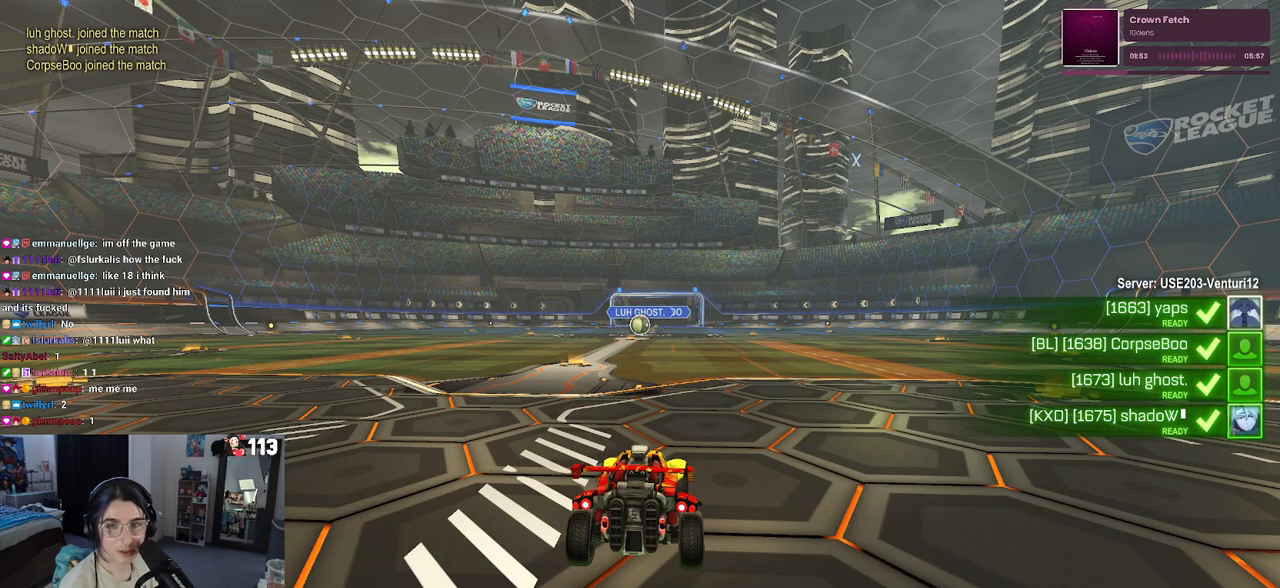
{"buttons": ["R2"], "left_stick": "center", "right_stick": "center", "events": []}
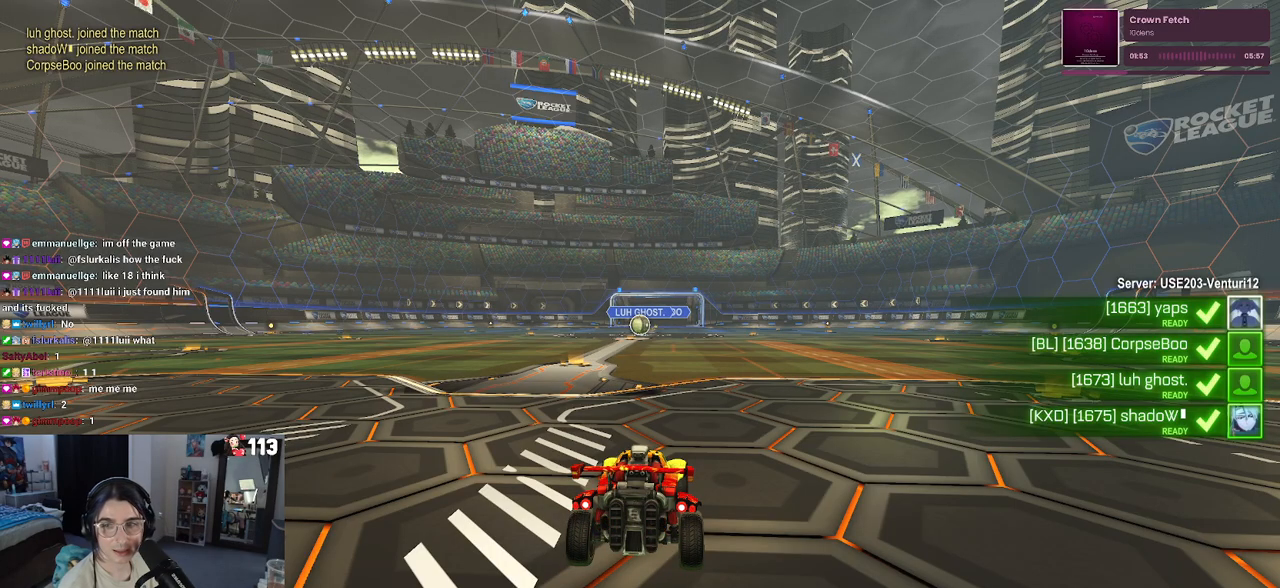
{"buttons": ["R2"], "left_stick": "center", "right_stick": "center", "events": []}
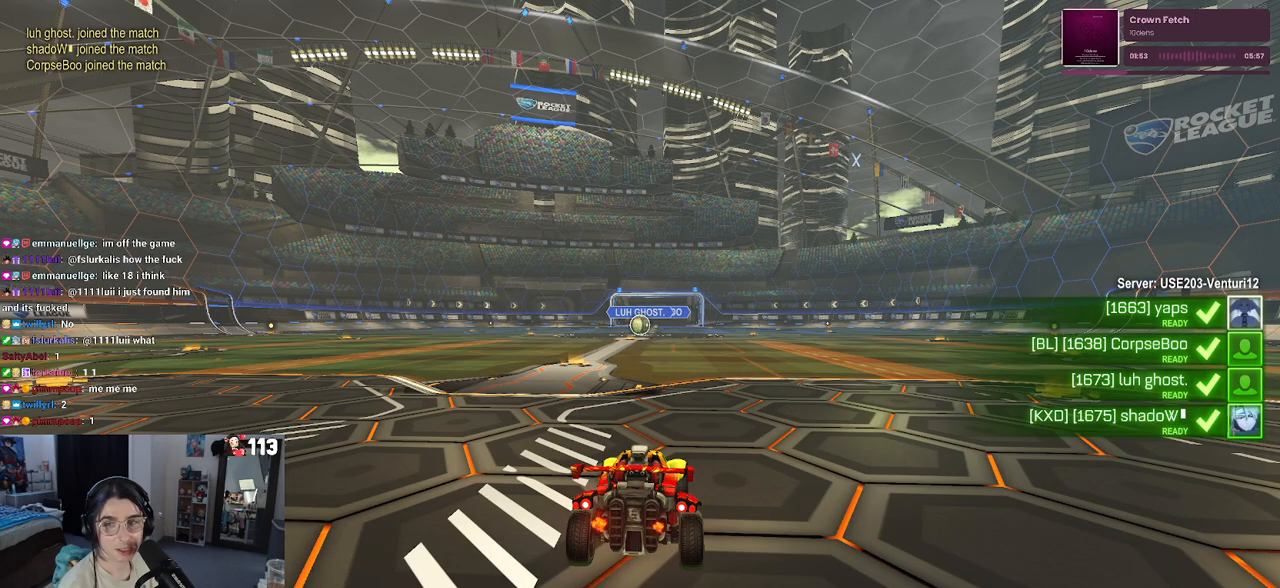
{"buttons": ["R2"], "left_stick": "center", "right_stick": "center", "events": [[167, "TRIANGLE", "down"], [267, "TRIANGLE", "up"], [417, "TRIANGLE", "down"], [500, "TRIANGLE", "up"]]}
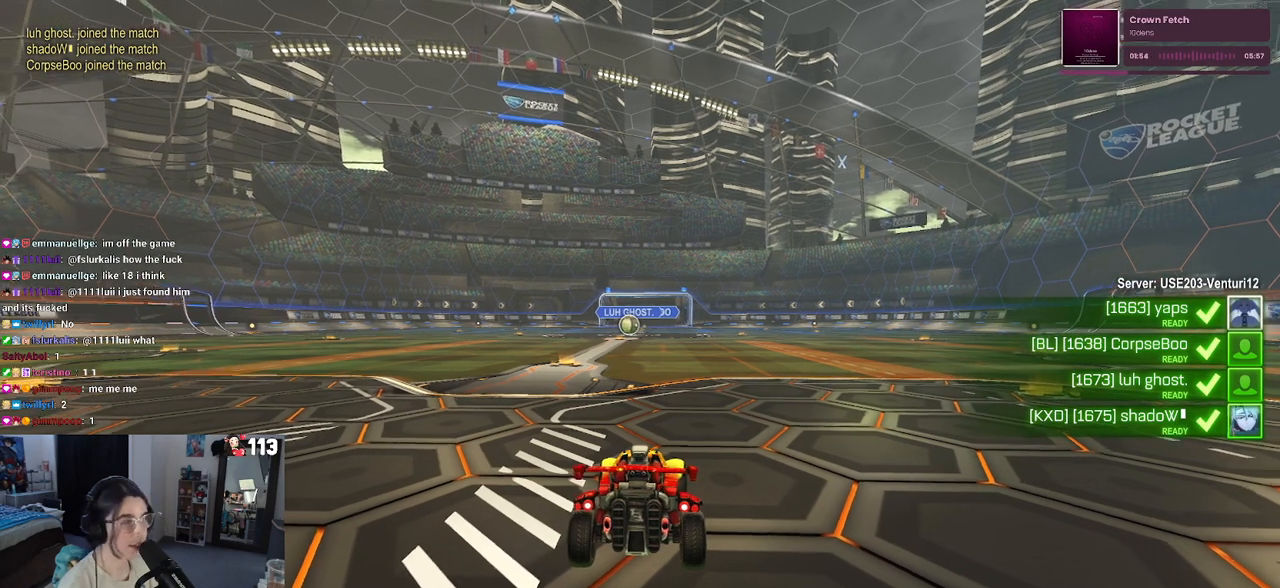
{"buttons": ["R2", "R3"], "left_stick": "center", "right_stick": "center", "events": [[450, "R3", "down"]]}